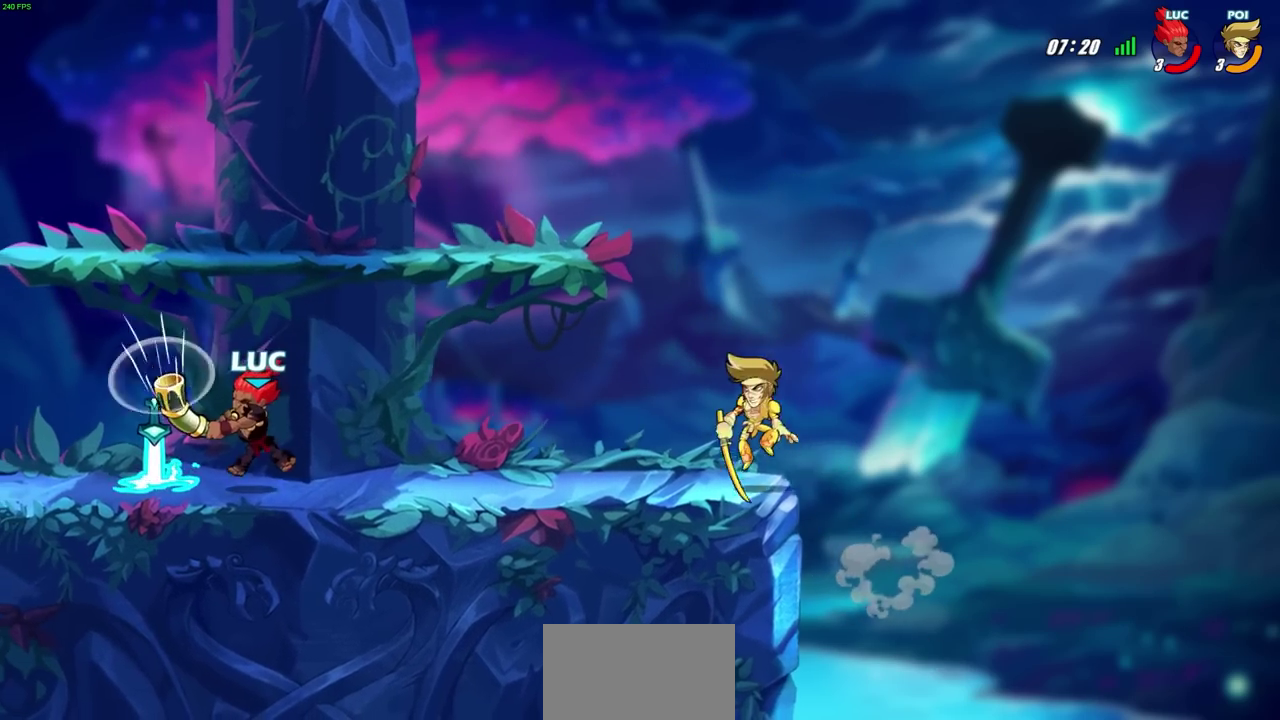
Gameplay with a controller (PlayStation layout); each line is a JSON object with the inputs held at the frame after it (dt_ms = milliseconds from this image to that frame). "events" lists button and stick changes between this image and that frame as [ms after this image, input, new state], when the widget could be followed in between. Not read: R1.
{"dt_ms": 500, "buttons": [], "left_stick": "center", "right_stick": "center", "events": [[67, "left_stick", "right"], [150, "R2", "down"], [167, "CIRCLE", "down"], [217, "left_stick", "center"], [250, "CIRCLE", "up"], [250, "R2", "up"]]}
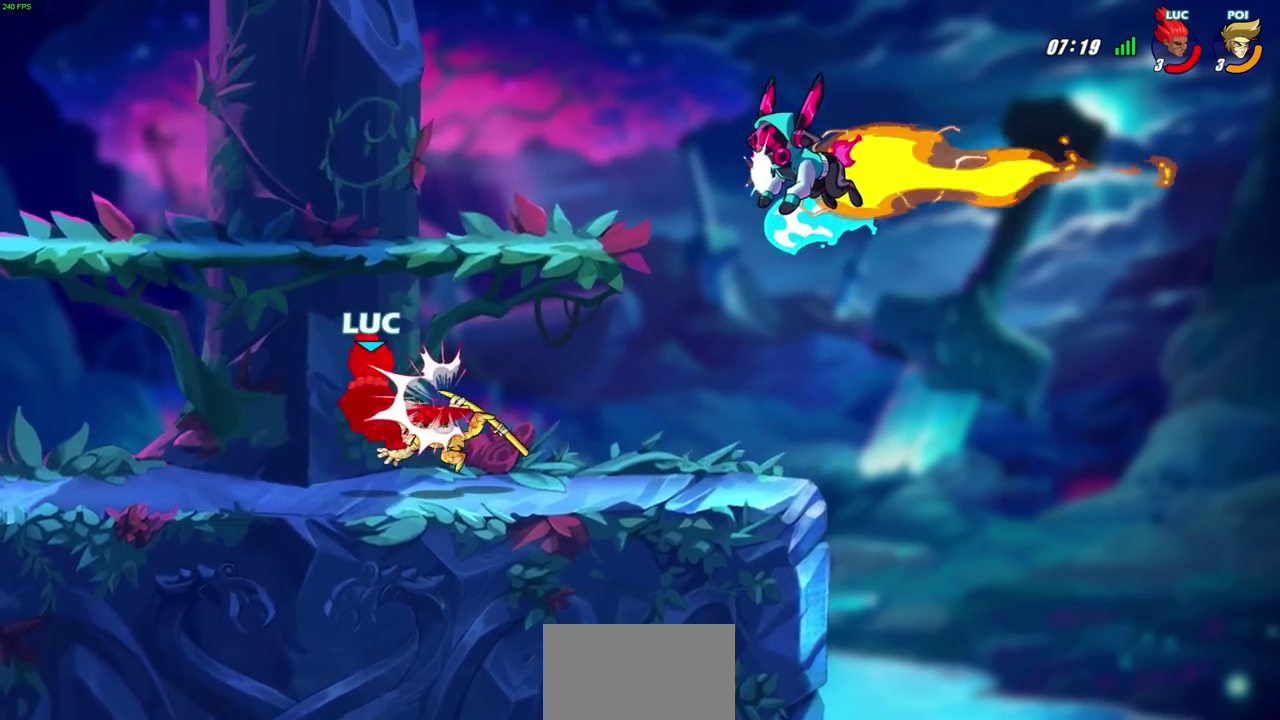
{"dt_ms": 400, "buttons": ["CROSS", "R2"], "left_stick": "up", "right_stick": "center", "events": [[250, "R2", "down"], [267, "CROSS", "down"], [283, "left_stick", "up"]]}
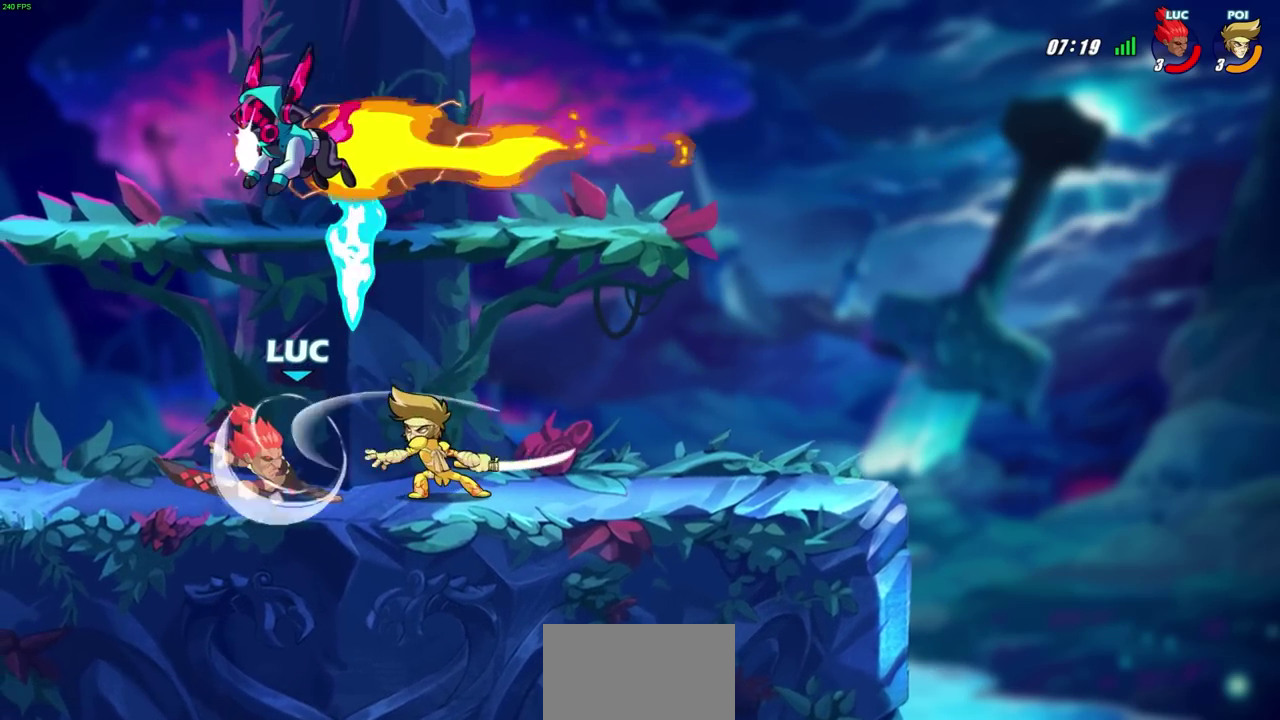
{"dt_ms": 600, "buttons": [], "left_stick": "center", "right_stick": "center", "events": [[50, "CROSS", "up"], [67, "R2", "up"], [83, "left_stick", "center"], [167, "SQUARE", "down"], [283, "SQUARE", "up"], [367, "SQUARE", "down"], [483, "SQUARE", "up"]]}
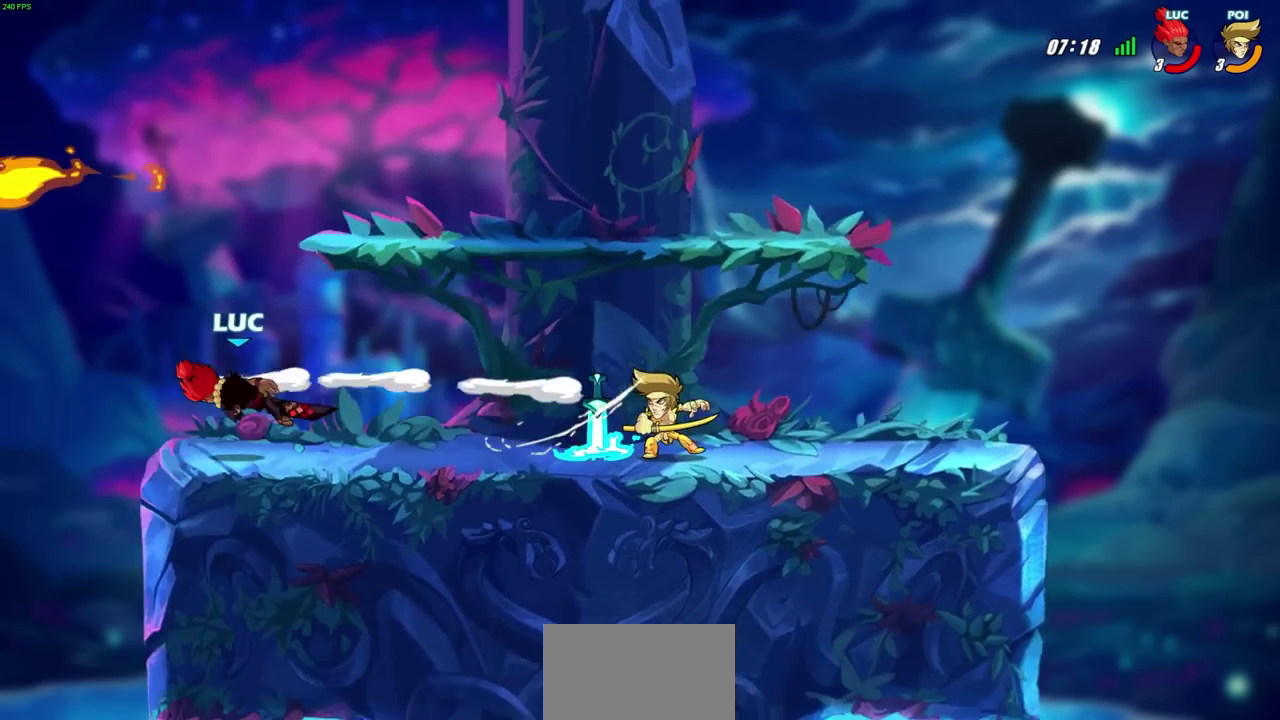
{"dt_ms": 700, "buttons": ["CROSS"], "left_stick": "right", "right_stick": "center", "events": [[17, "left_stick", "right"], [667, "CROSS", "down"]]}
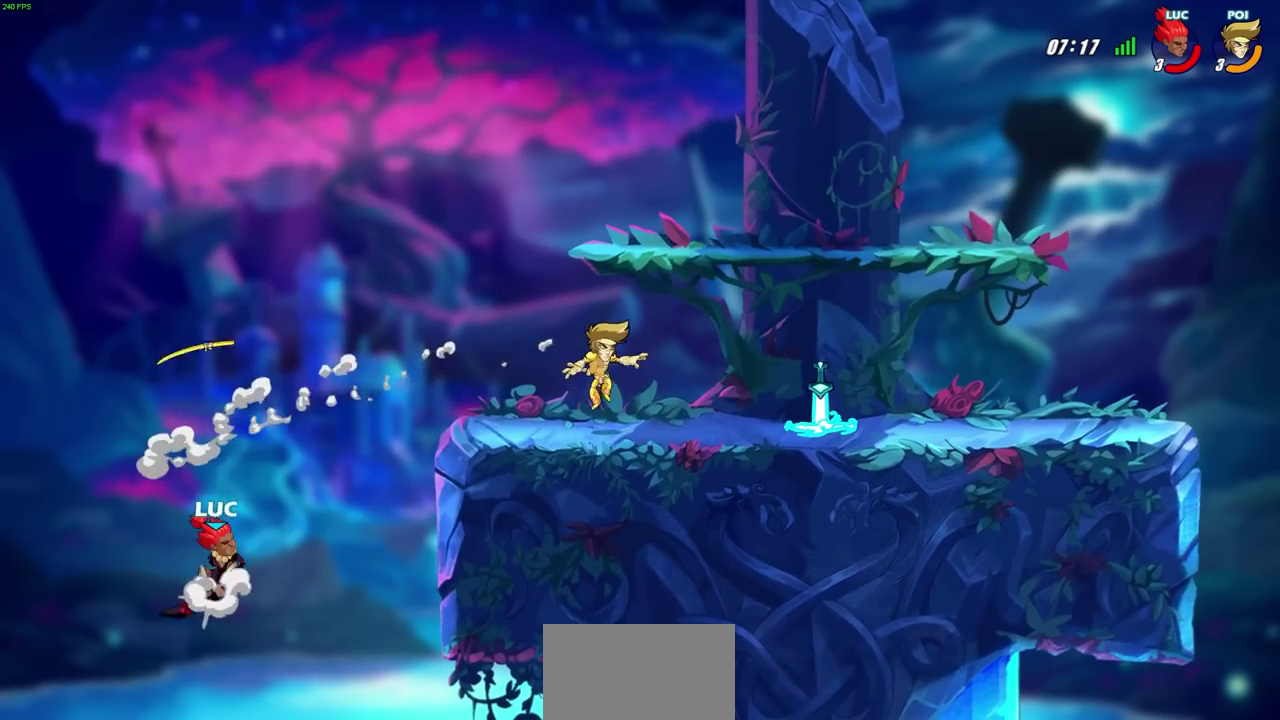
{"dt_ms": 300, "buttons": ["CROSS"], "left_stick": "right", "right_stick": "center", "events": [[83, "CROSS", "up"], [267, "CROSS", "down"]]}
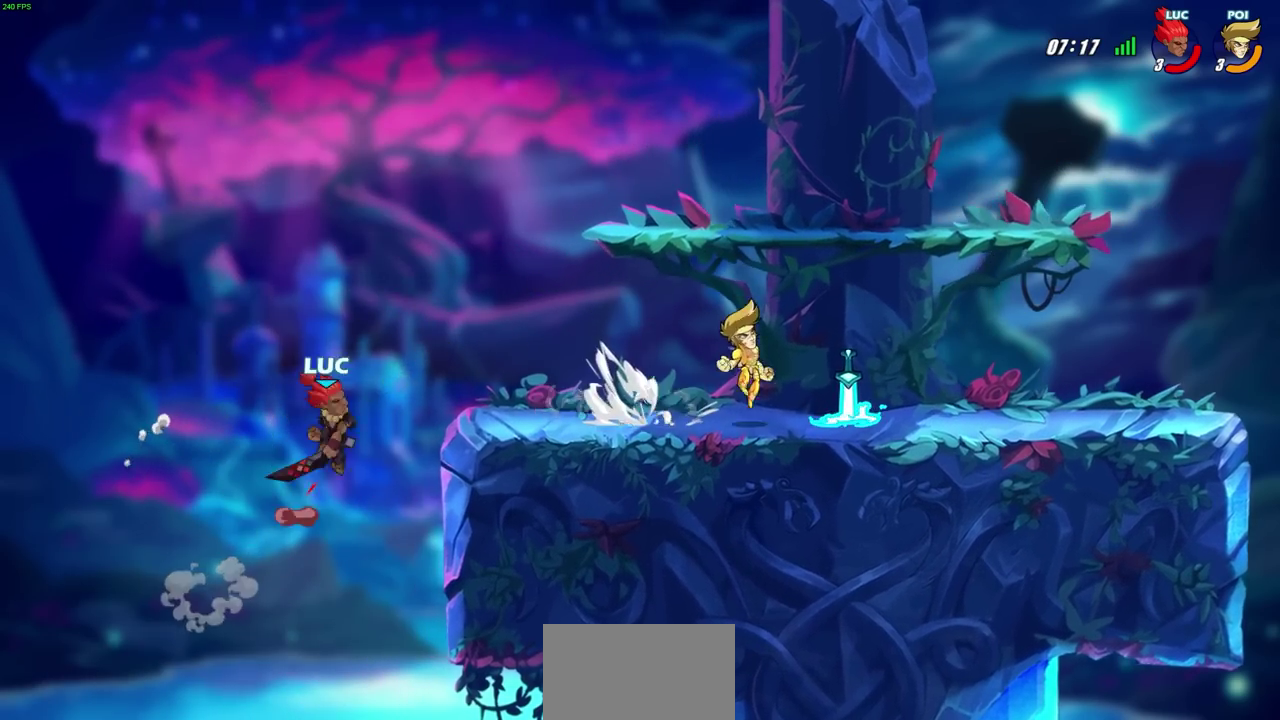
{"dt_ms": 400, "buttons": [], "left_stick": "center", "right_stick": "center", "events": [[83, "CROSS", "up"], [150, "left_stick", "down-right"], [267, "left_stick", "right"], [333, "left_stick", "center"]]}
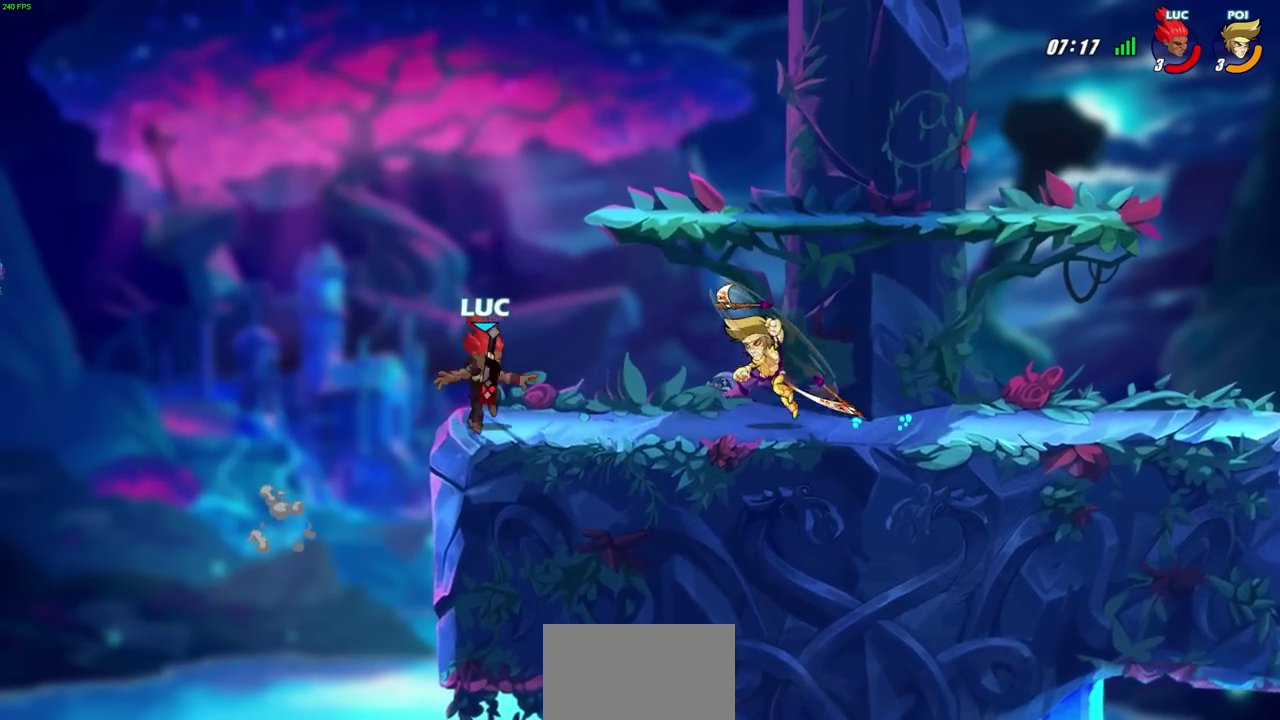
{"dt_ms": 600, "buttons": [], "left_stick": "center", "right_stick": "center", "events": []}
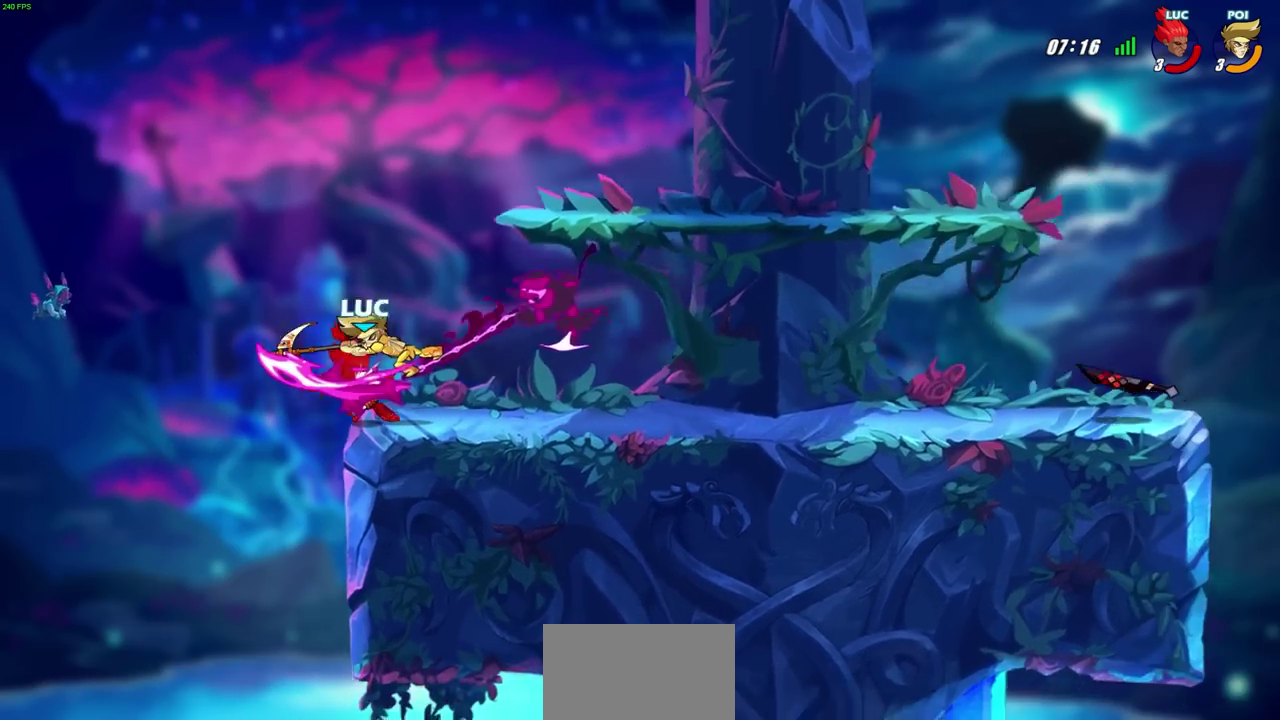
{"dt_ms": 300, "buttons": [], "left_stick": "right", "right_stick": "center", "events": [[200, "left_stick", "right"]]}
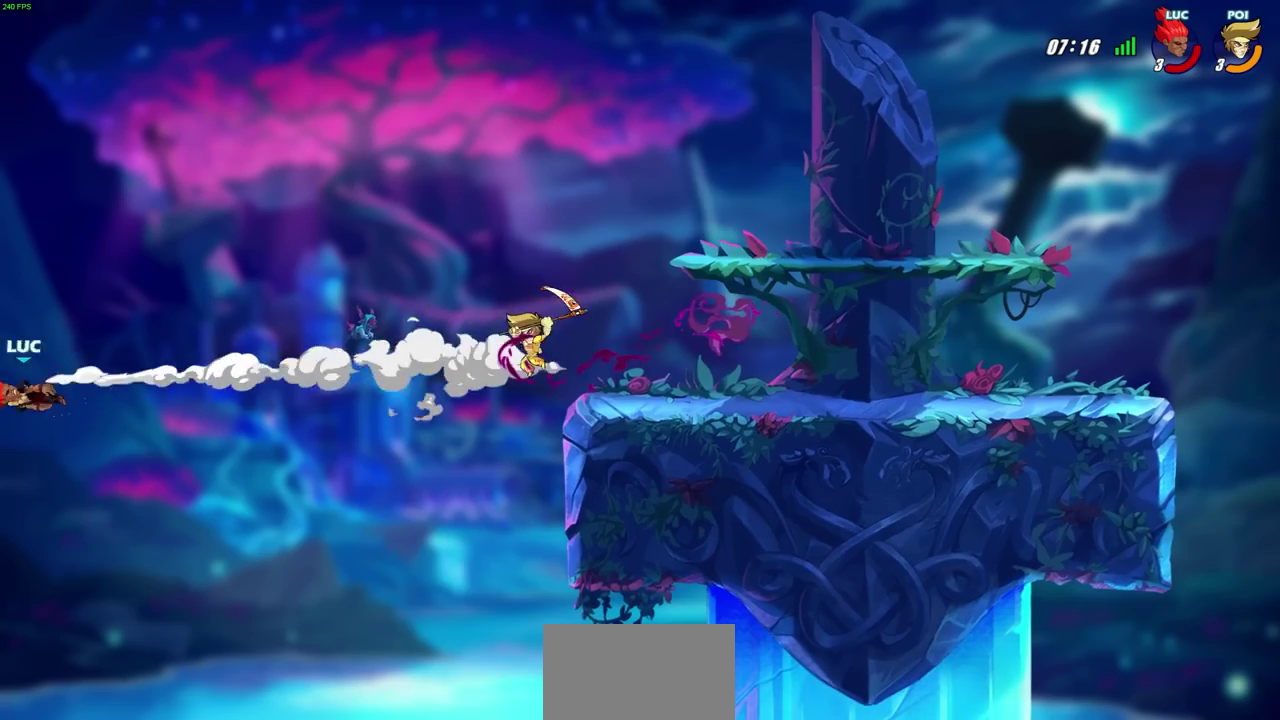
{"dt_ms": 700, "buttons": [], "left_stick": "center", "right_stick": "center", "events": [[133, "L1", "down"], [133, "L2", "down"], [317, "L2", "up"], [333, "L1", "up"], [517, "left_stick", "center"]]}
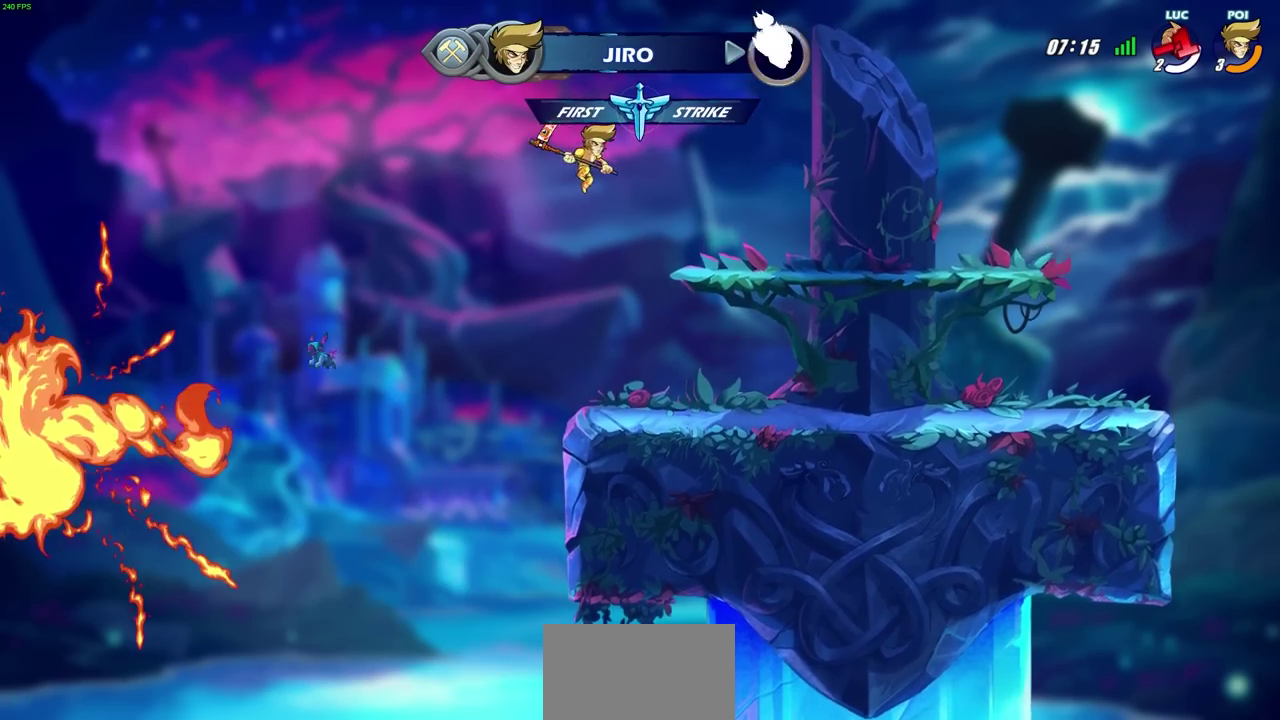
{"dt_ms": 700, "buttons": [], "left_stick": "center", "right_stick": "center", "events": []}
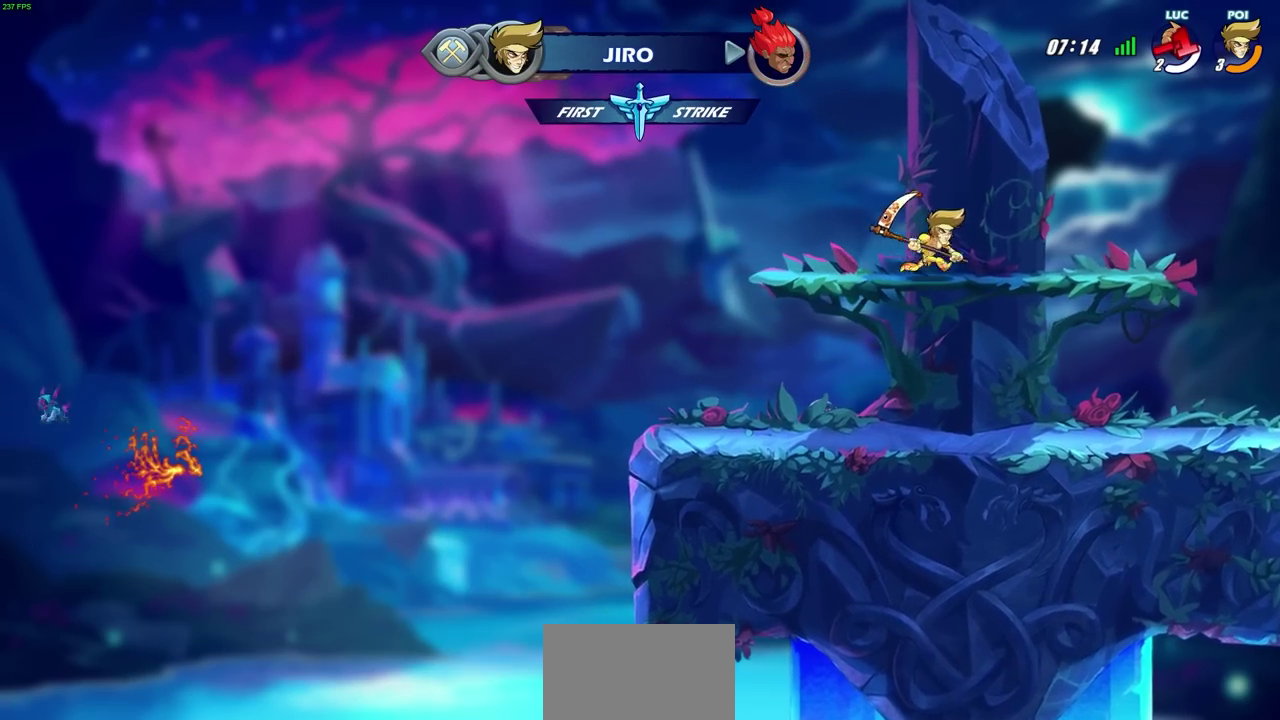
{"dt_ms": 300, "buttons": [], "left_stick": "center", "right_stick": "center", "events": []}
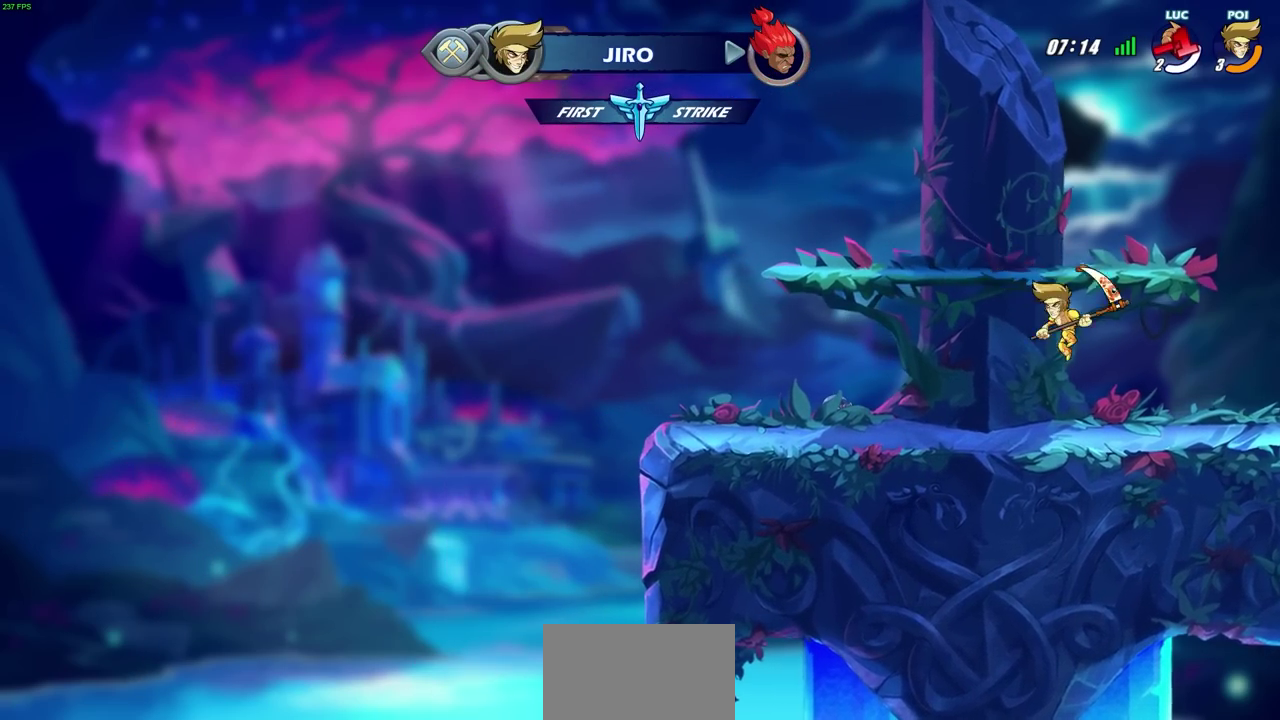
{"dt_ms": 400, "buttons": [], "left_stick": "center", "right_stick": "center", "events": []}
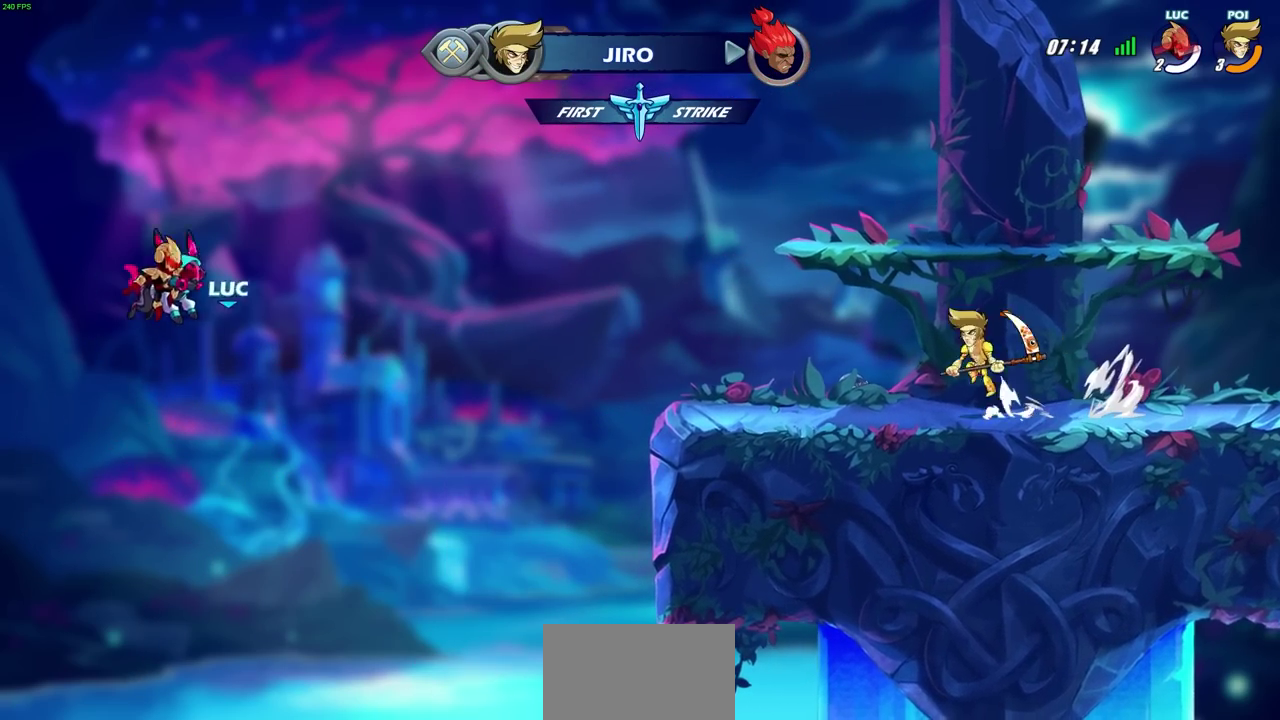
{"dt_ms": 600, "buttons": [], "left_stick": "center", "right_stick": "center", "events": []}
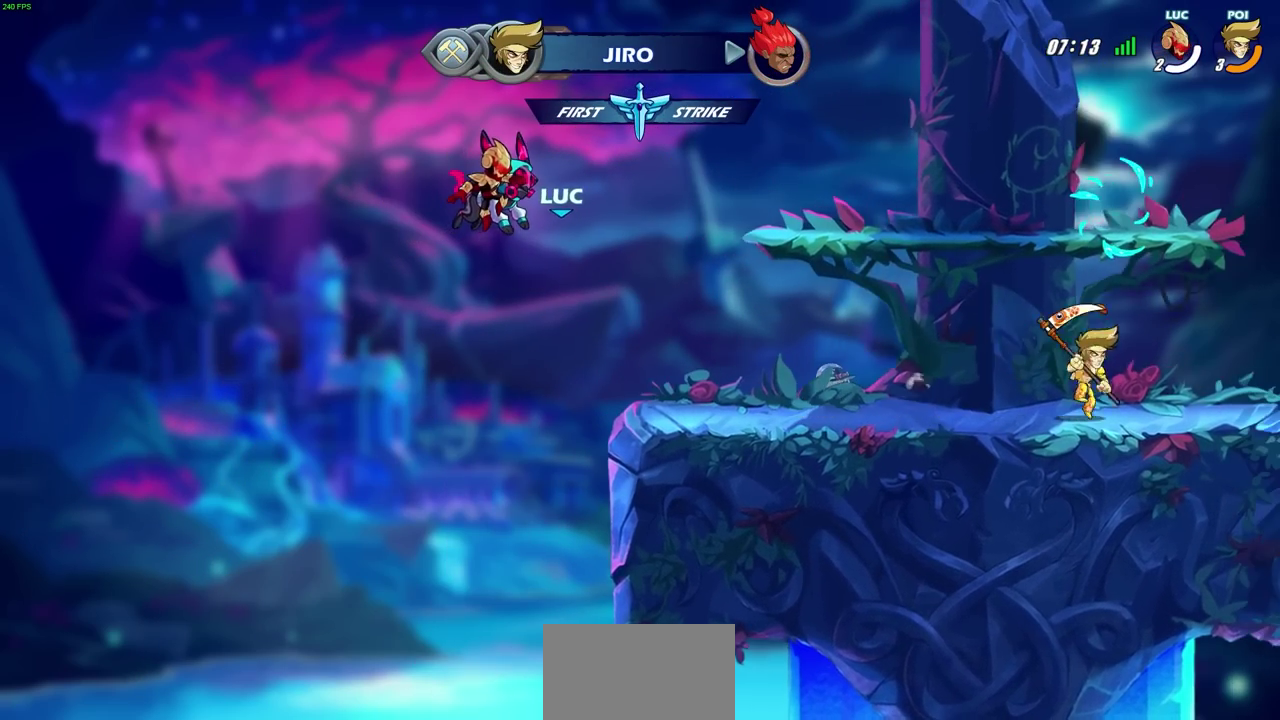
{"dt_ms": 500, "buttons": [], "left_stick": "center", "right_stick": "center", "events": []}
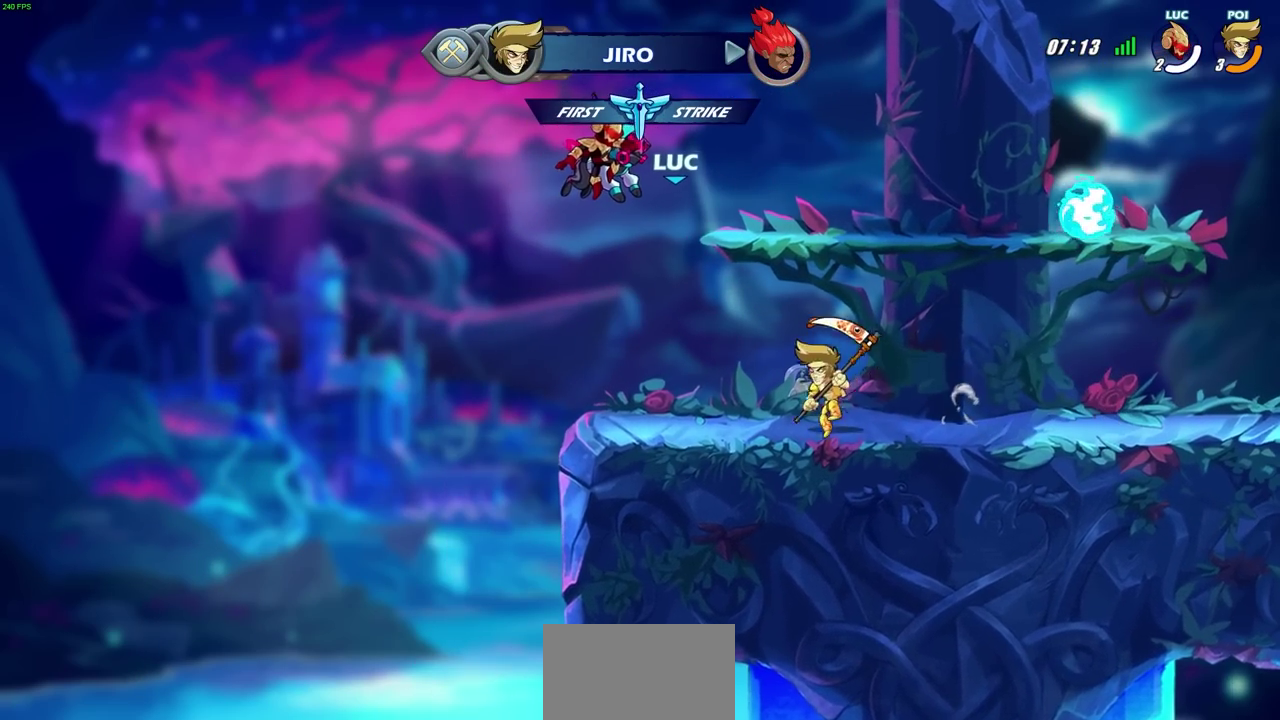
{"dt_ms": 300, "buttons": [], "left_stick": "center", "right_stick": "center", "events": []}
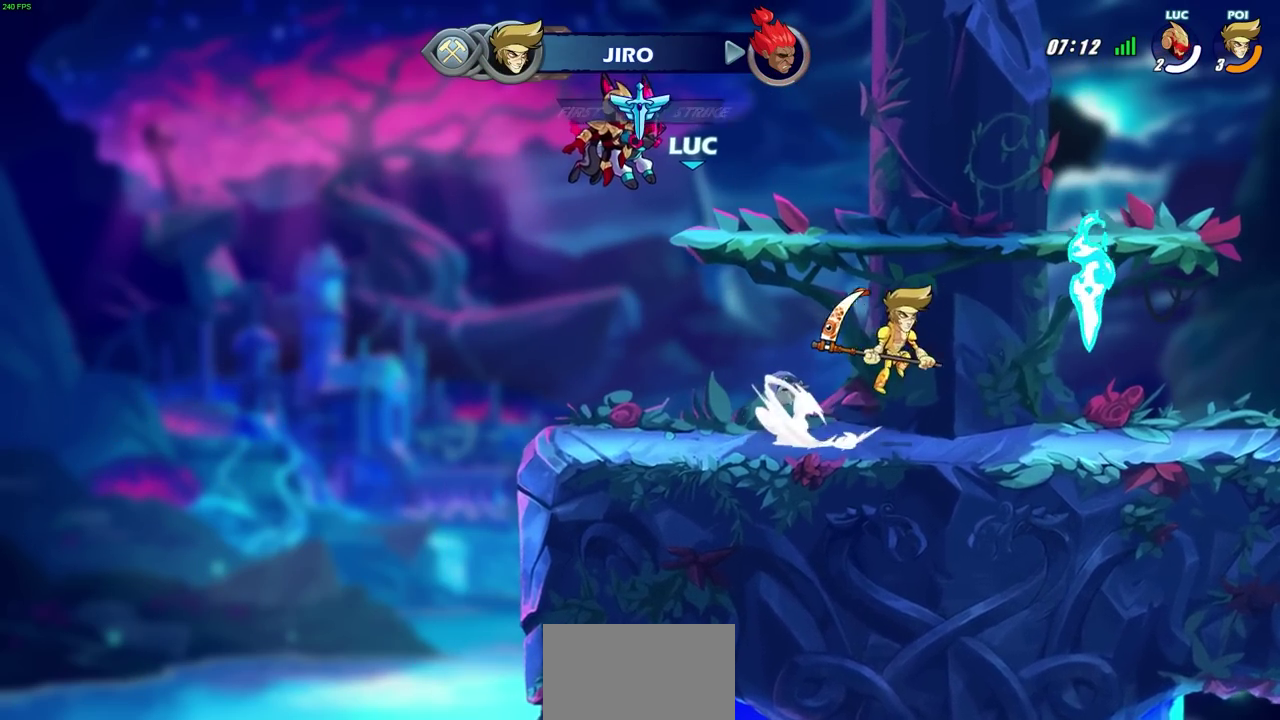
{"dt_ms": 700, "buttons": ["SELECT"], "left_stick": "center", "right_stick": "center", "events": [[183, "SELECT", "down"]]}
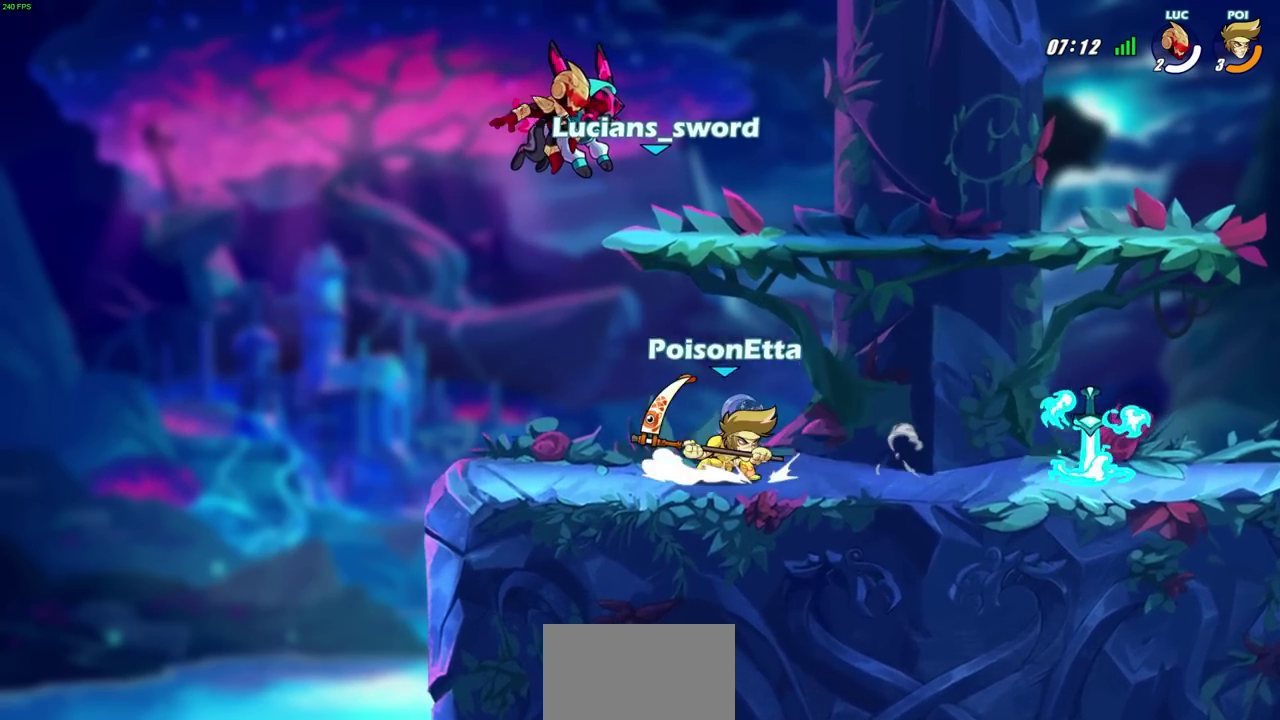
{"dt_ms": 500, "buttons": [], "left_stick": "center", "right_stick": "center", "events": [[83, "SELECT", "up"]]}
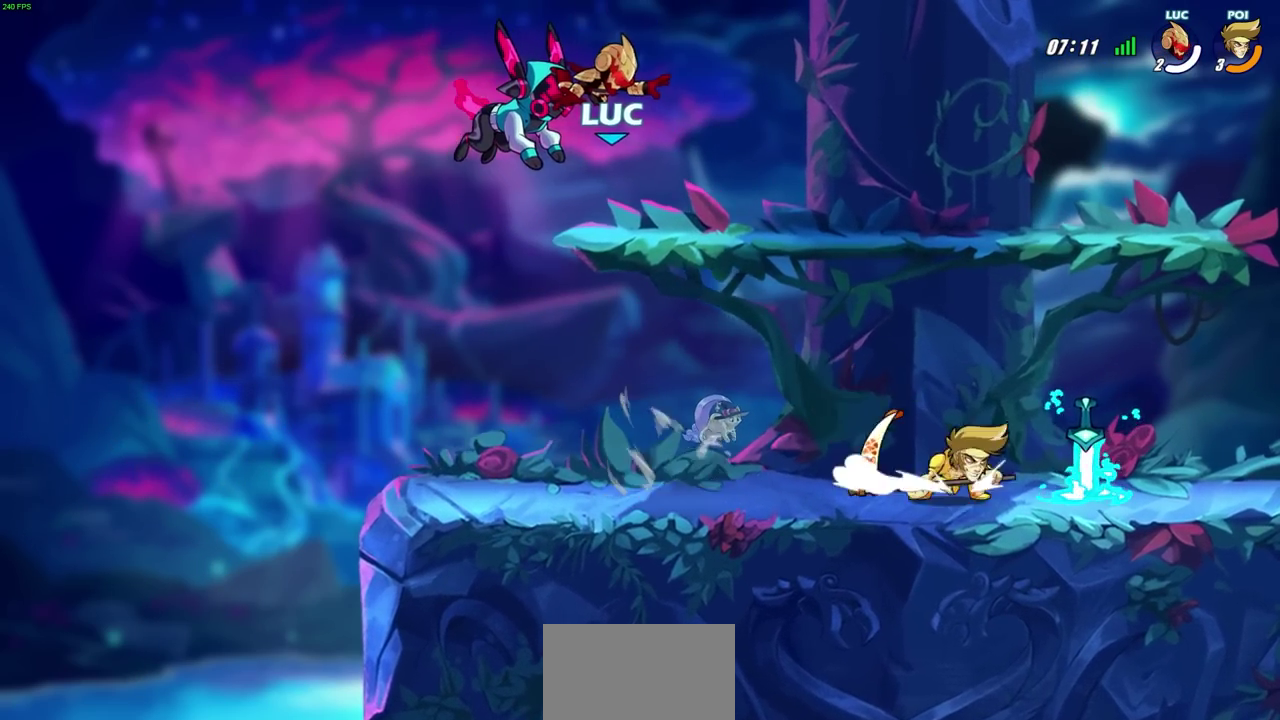
{"dt_ms": 300, "buttons": [], "left_stick": "center", "right_stick": "center", "events": []}
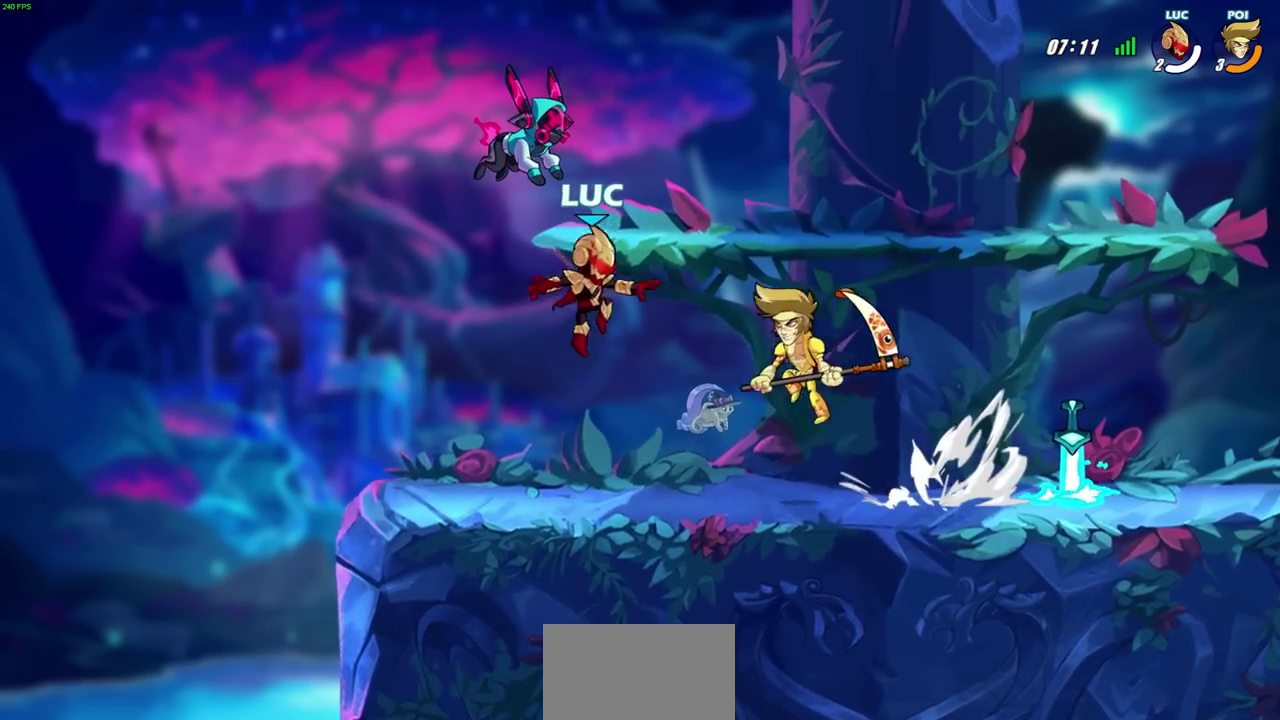
{"dt_ms": 700, "buttons": [], "left_stick": "down-right", "right_stick": "center", "events": [[17, "left_stick", "right"], [283, "R2", "down"], [333, "CROSS", "down"], [450, "CROSS", "up"], [483, "R2", "up"], [650, "left_stick", "down-right"]]}
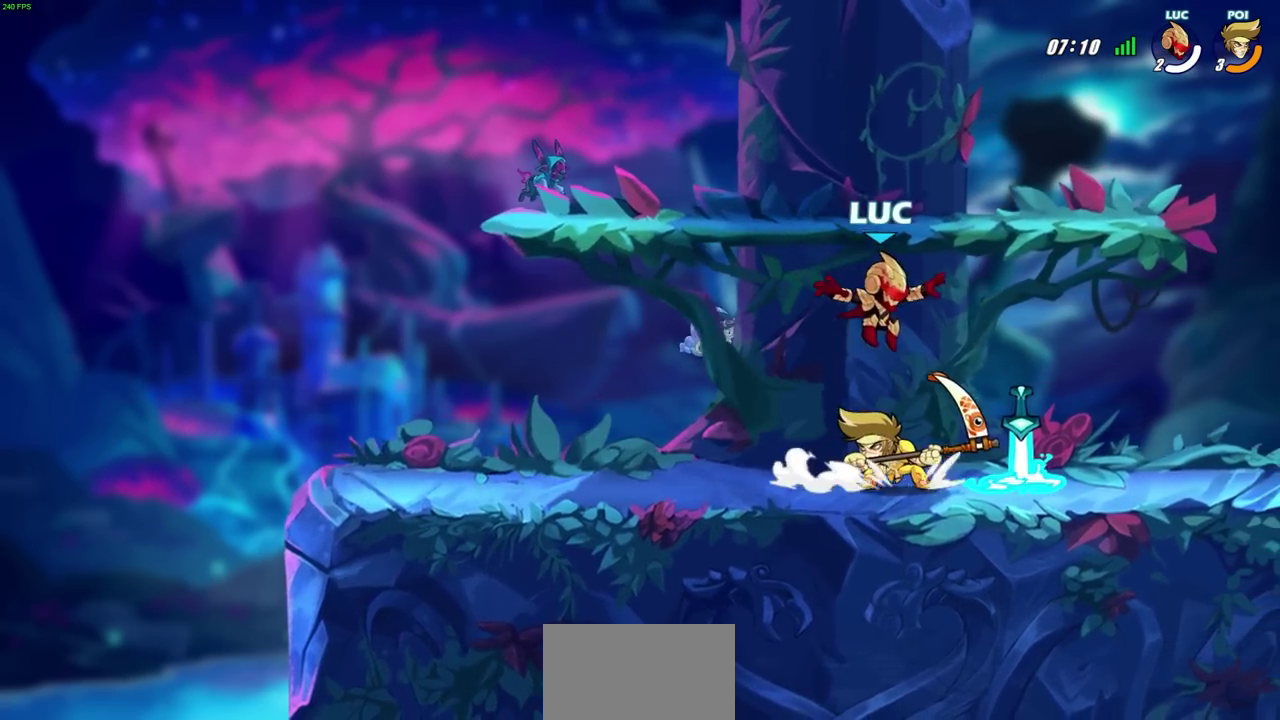
{"dt_ms": 300, "buttons": [], "left_stick": "left", "right_stick": "center", "events": [[217, "left_stick", "left"]]}
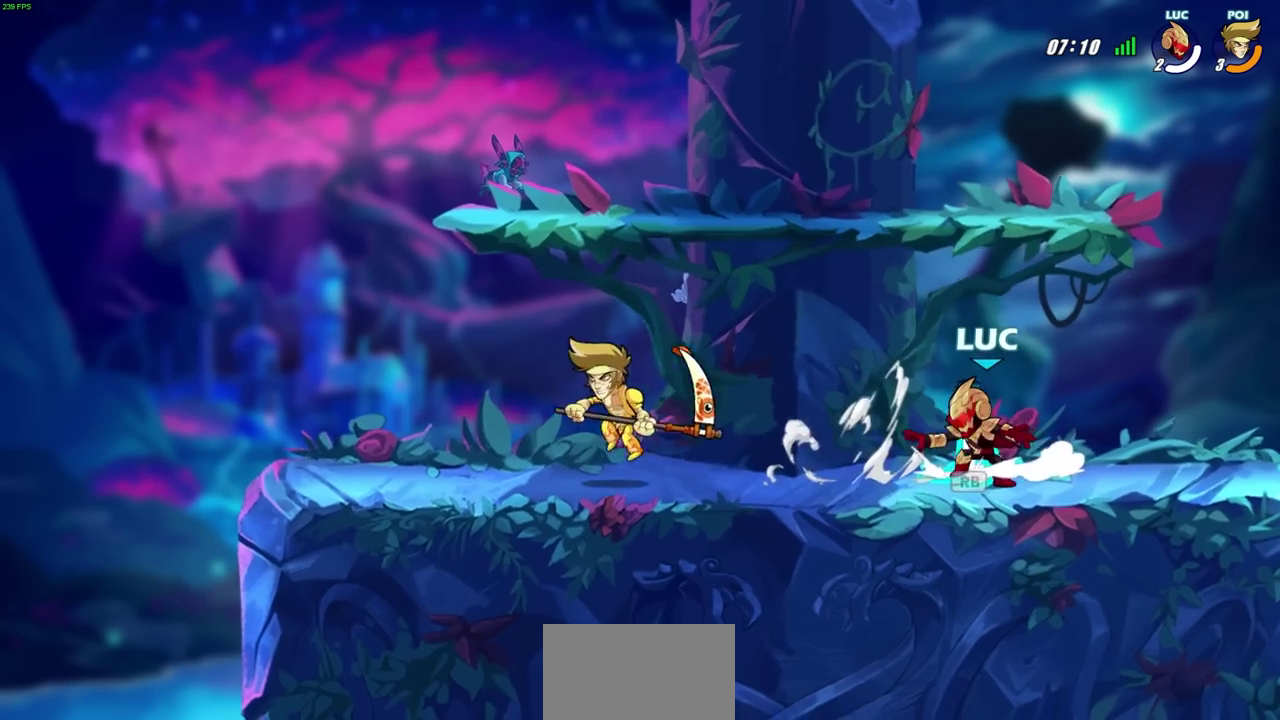
{"dt_ms": 700, "buttons": [], "left_stick": "center", "right_stick": "center", "events": [[183, "R2", "down"], [200, "left_stick", "center"], [217, "CIRCLE", "down"], [283, "CIRCLE", "up"], [283, "R2", "up"]]}
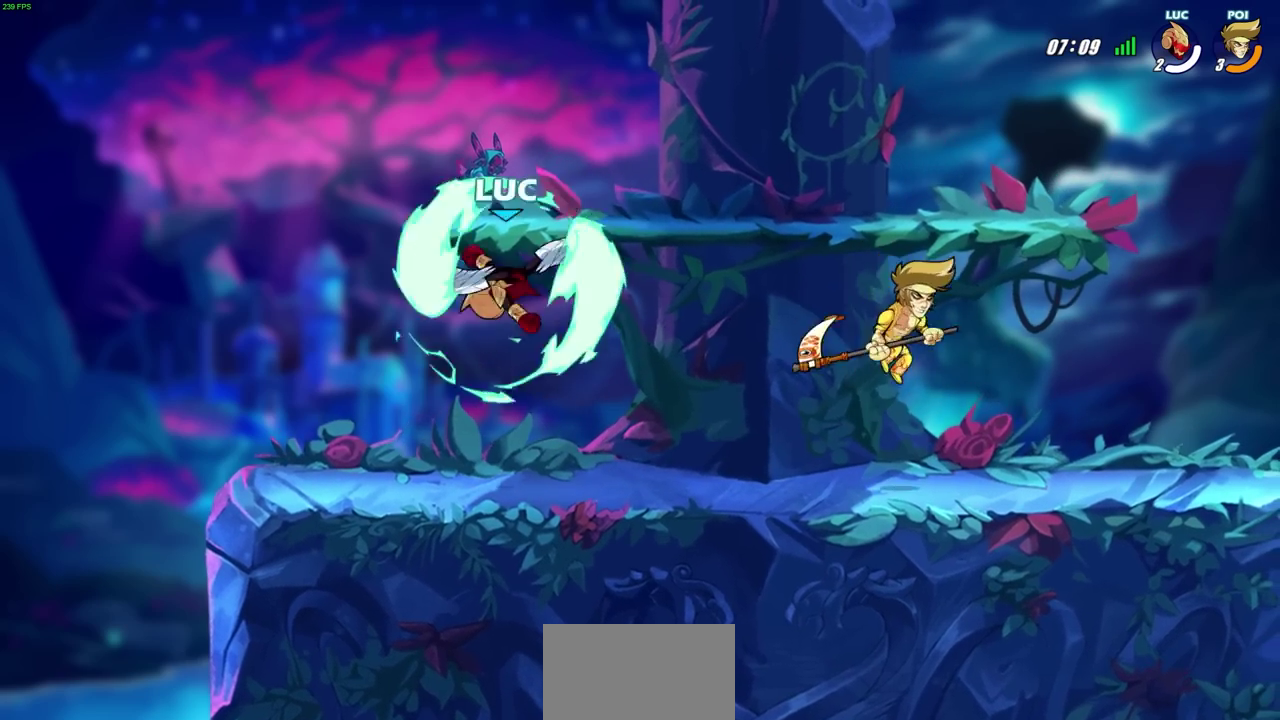
{"dt_ms": 400, "buttons": [], "left_stick": "up-left", "right_stick": "center", "events": [[350, "left_stick", "up-left"]]}